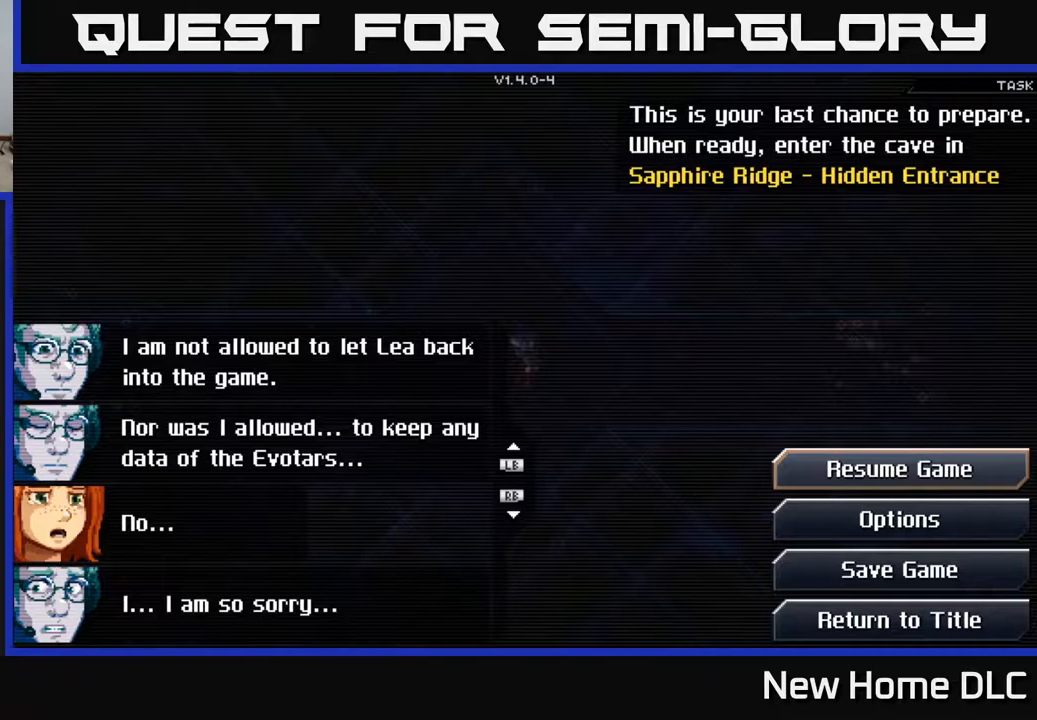
Gameplay with a controller (Xbox layout); each line is a JSON object with the inputs held at the frame after it. "events" lists button and stick changes between this image and that frame as [ms after this image, input, new state], when the widget could be followed in between.
{"buttons": [], "left_stick": "center", "right_stick": "center", "events": []}
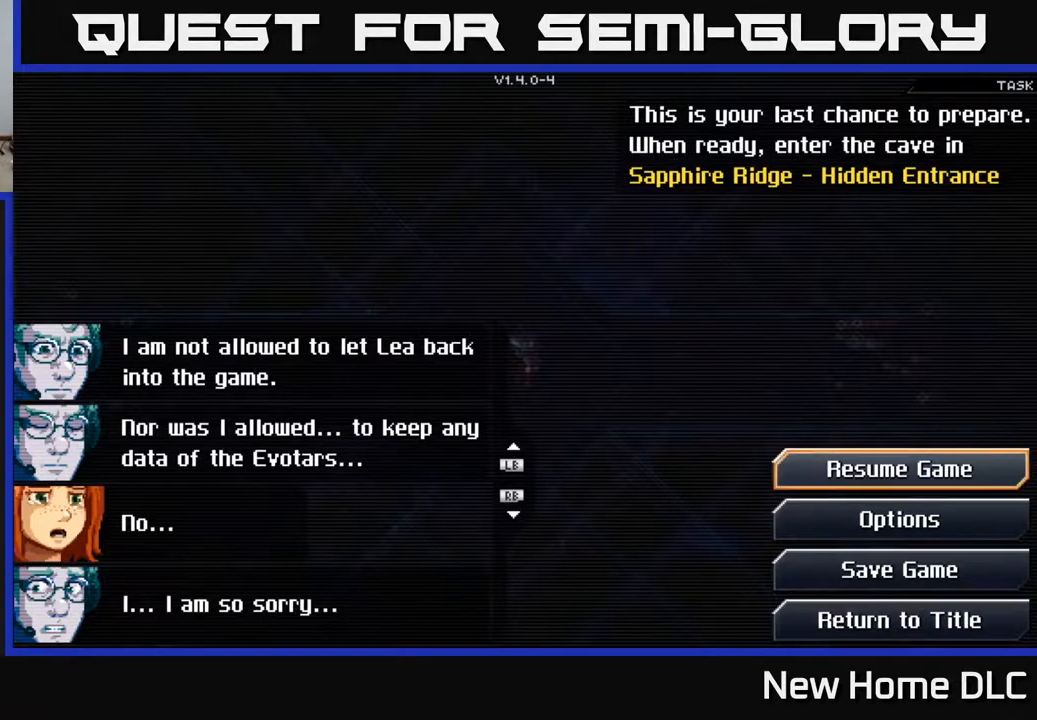
{"buttons": ["START"], "left_stick": "center", "right_stick": "center", "events": [[500, "START", "down"]]}
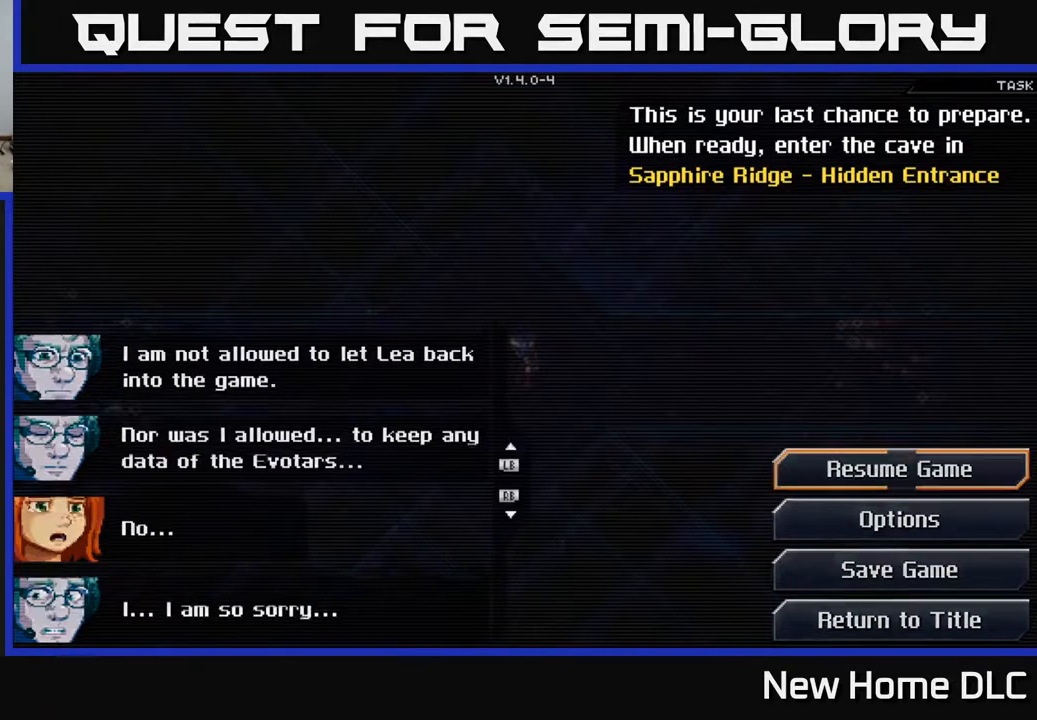
{"buttons": [], "left_stick": "up-left", "right_stick": "center", "events": [[267, "START", "up"], [500, "left_stick", "up-left"]]}
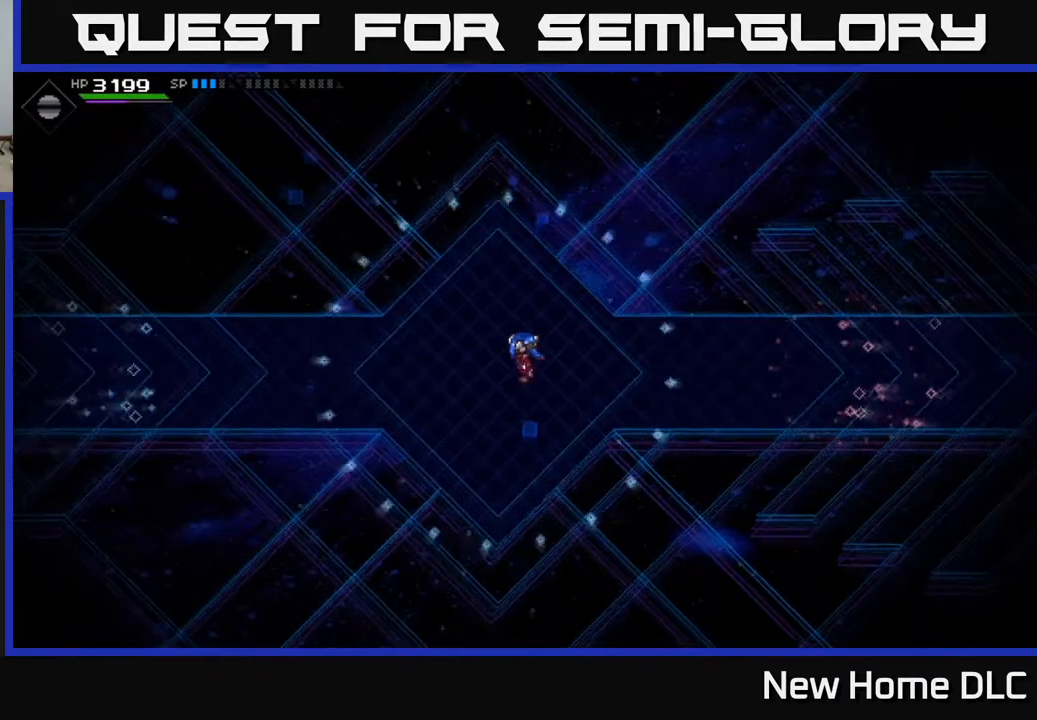
{"buttons": [], "left_stick": "left", "right_stick": "center", "events": [[83, "left_stick", "left"]]}
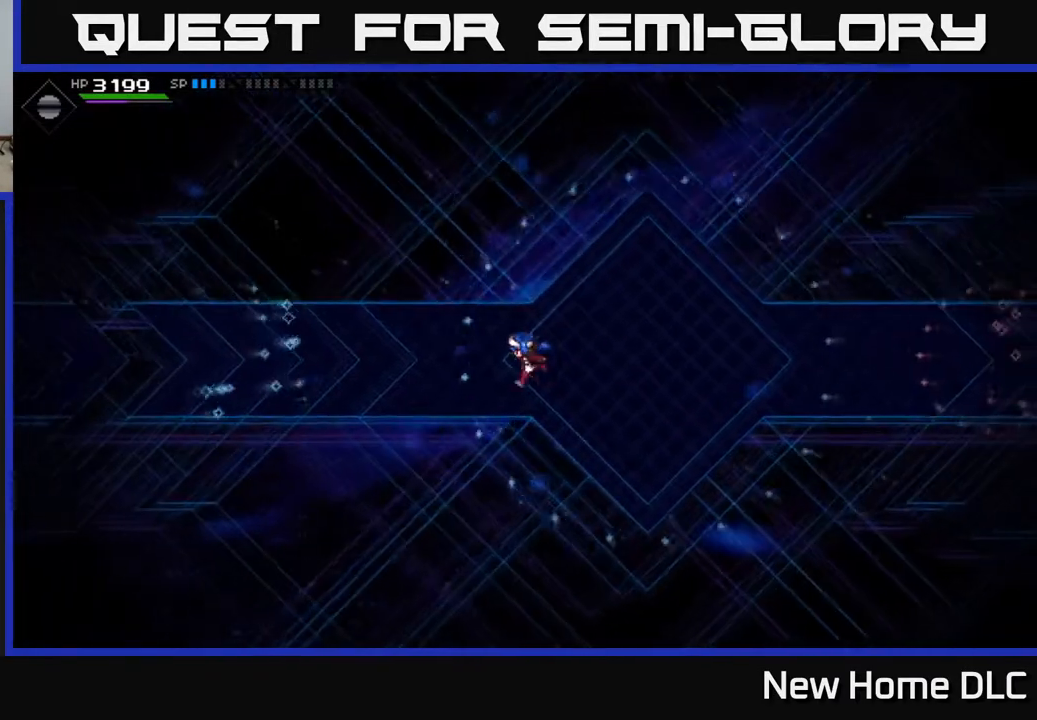
{"buttons": [], "left_stick": "left", "right_stick": "center", "events": []}
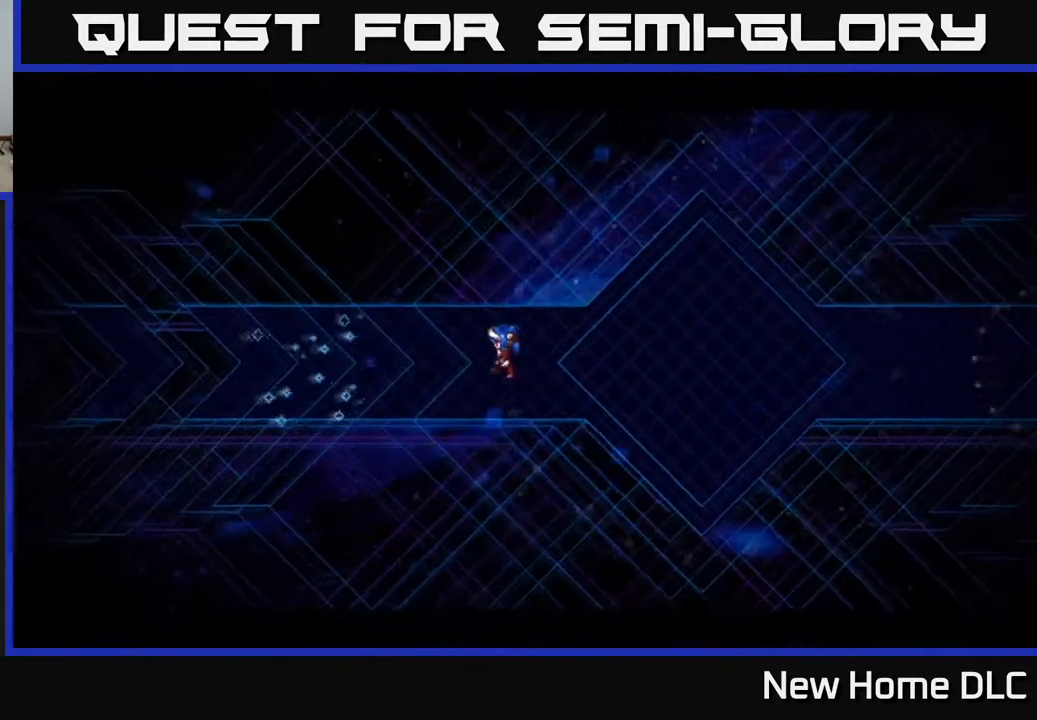
{"buttons": [], "left_stick": "center", "right_stick": "center", "events": [[317, "left_stick", "center"]]}
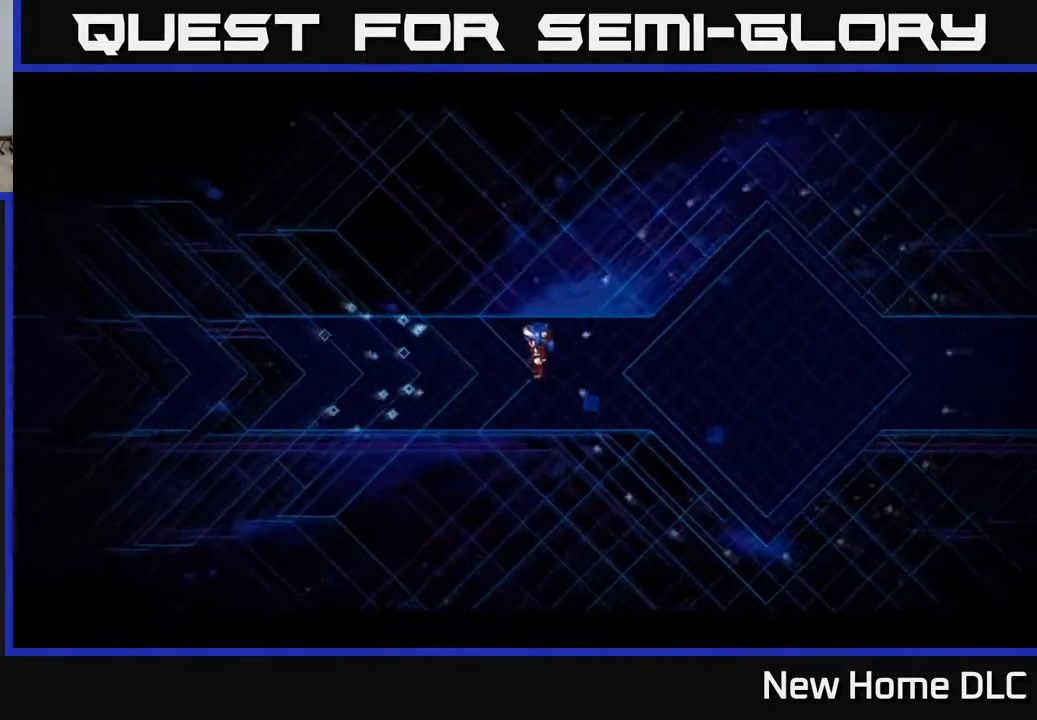
{"buttons": ["A"], "left_stick": "center", "right_stick": "center", "events": [[283, "A", "down"]]}
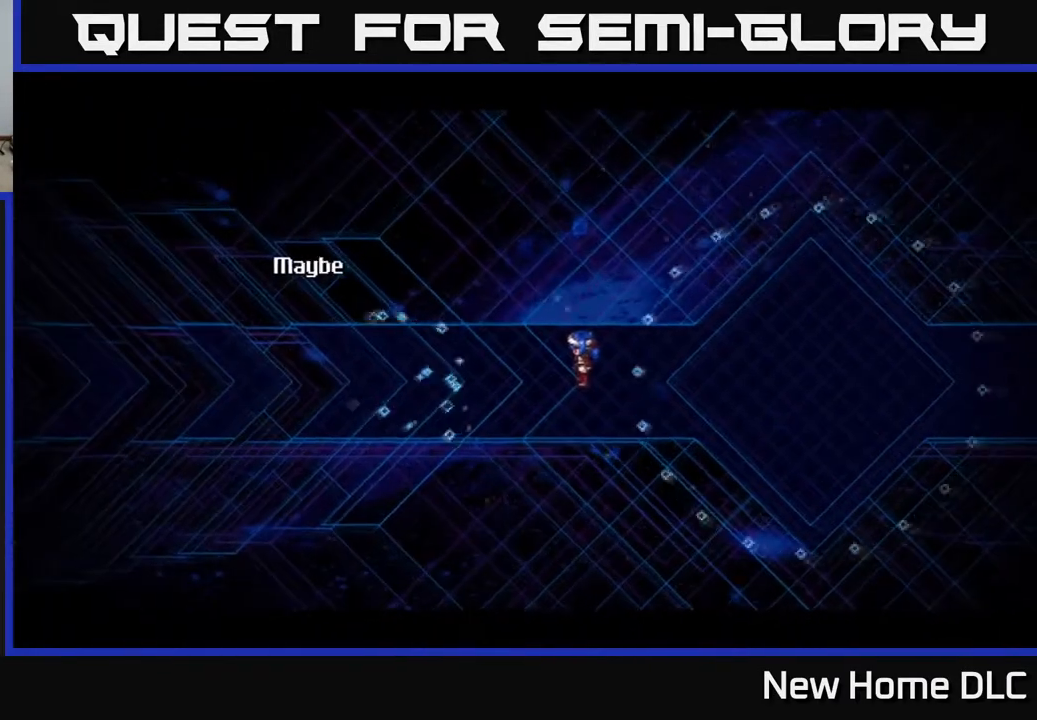
{"buttons": [], "left_stick": "center", "right_stick": "center", "events": [[150, "A", "up"], [267, "A", "down"], [450, "A", "up"]]}
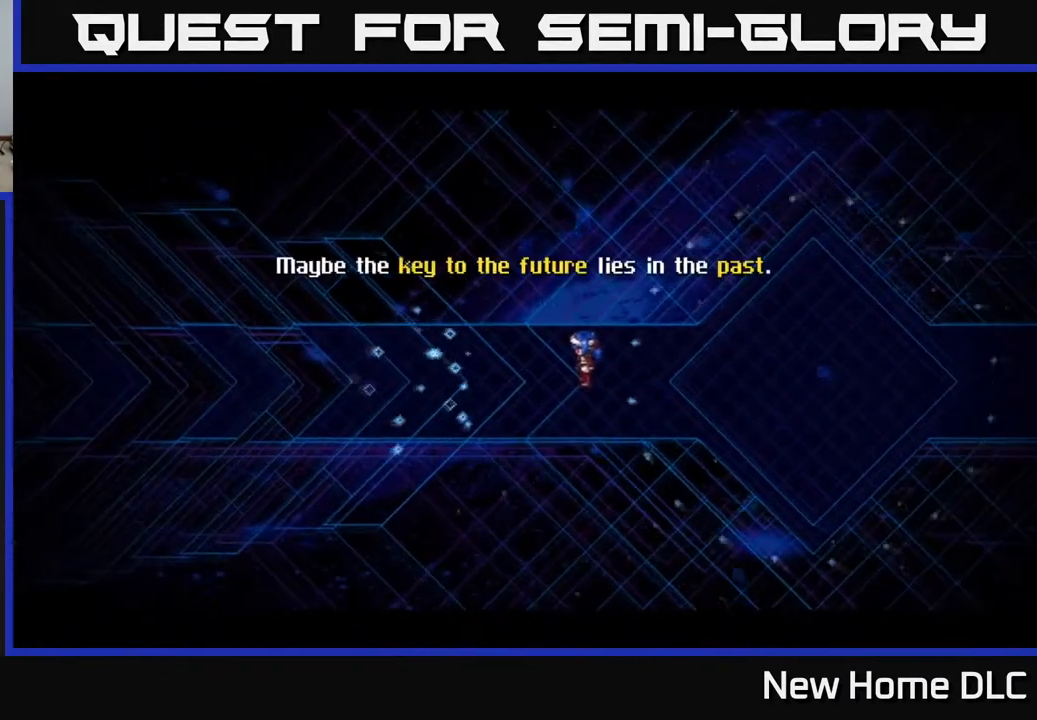
{"buttons": [], "left_stick": "center", "right_stick": "center", "events": [[283, "A", "down"], [400, "A", "up"]]}
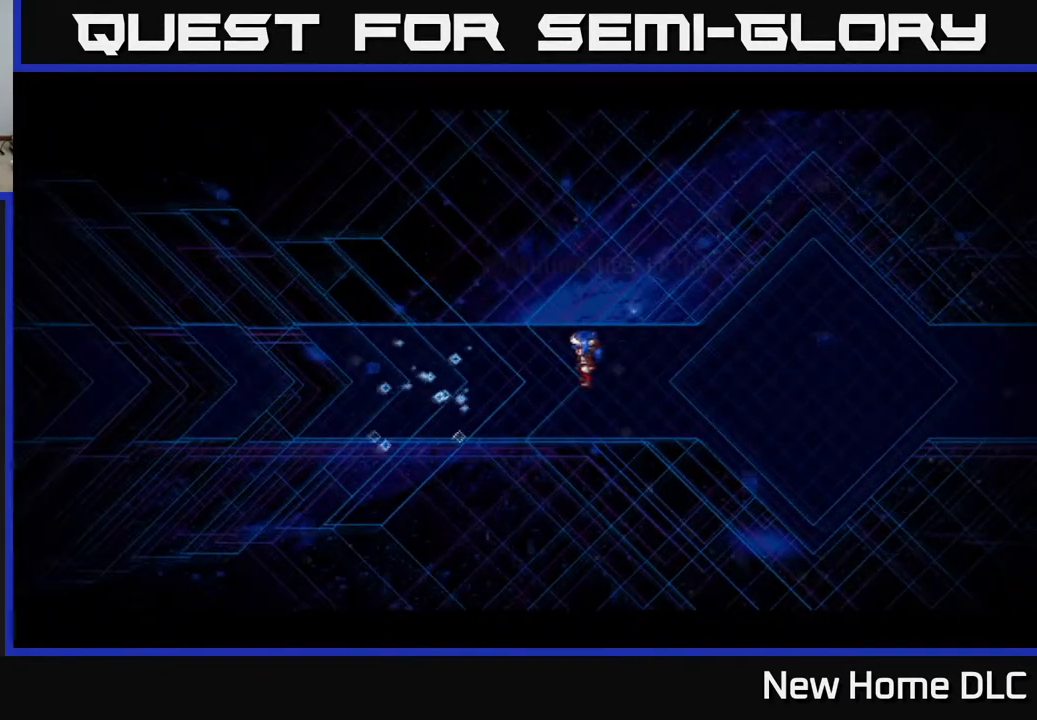
{"buttons": [], "left_stick": "center", "right_stick": "center", "events": []}
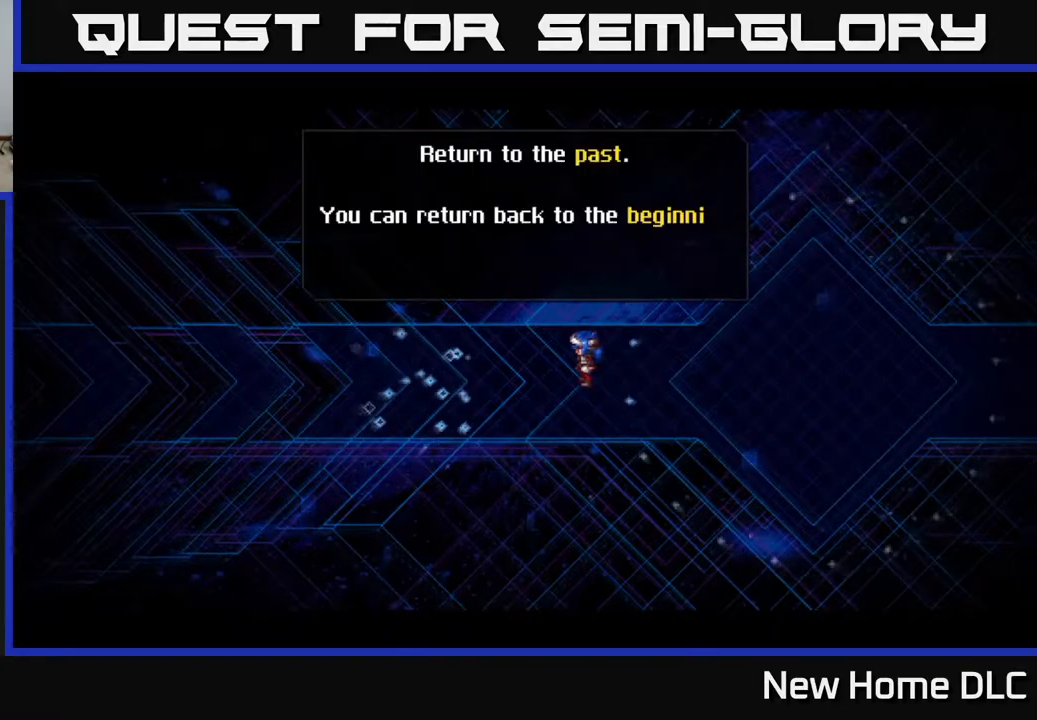
{"buttons": [], "left_stick": "center", "right_stick": "center", "events": []}
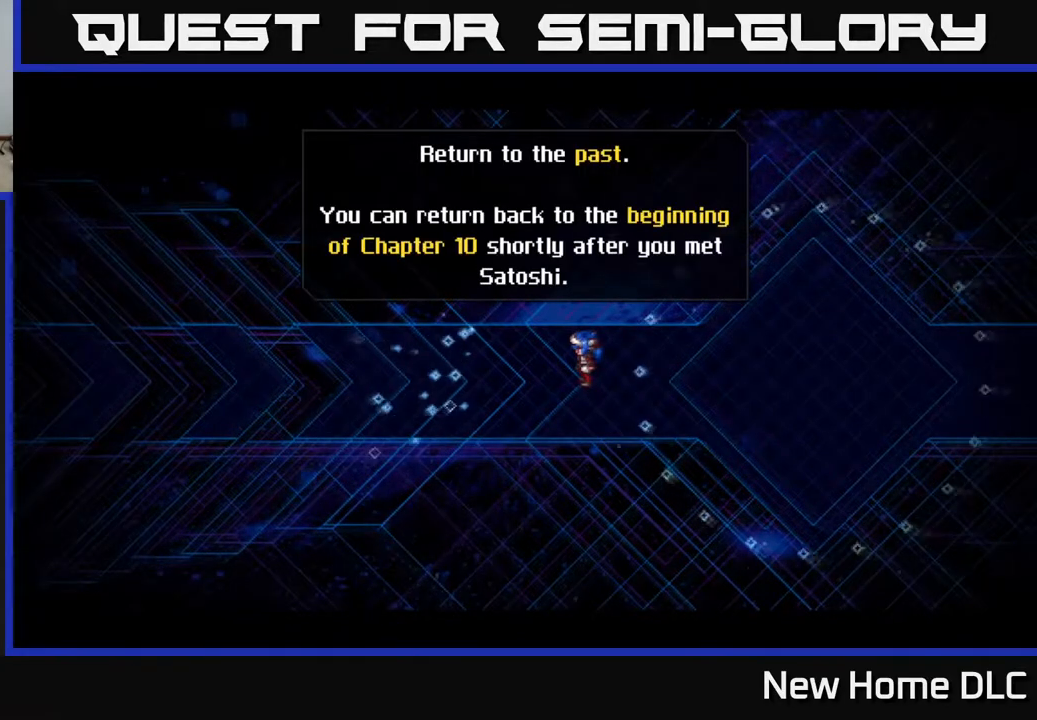
{"buttons": [], "left_stick": "center", "right_stick": "center", "events": []}
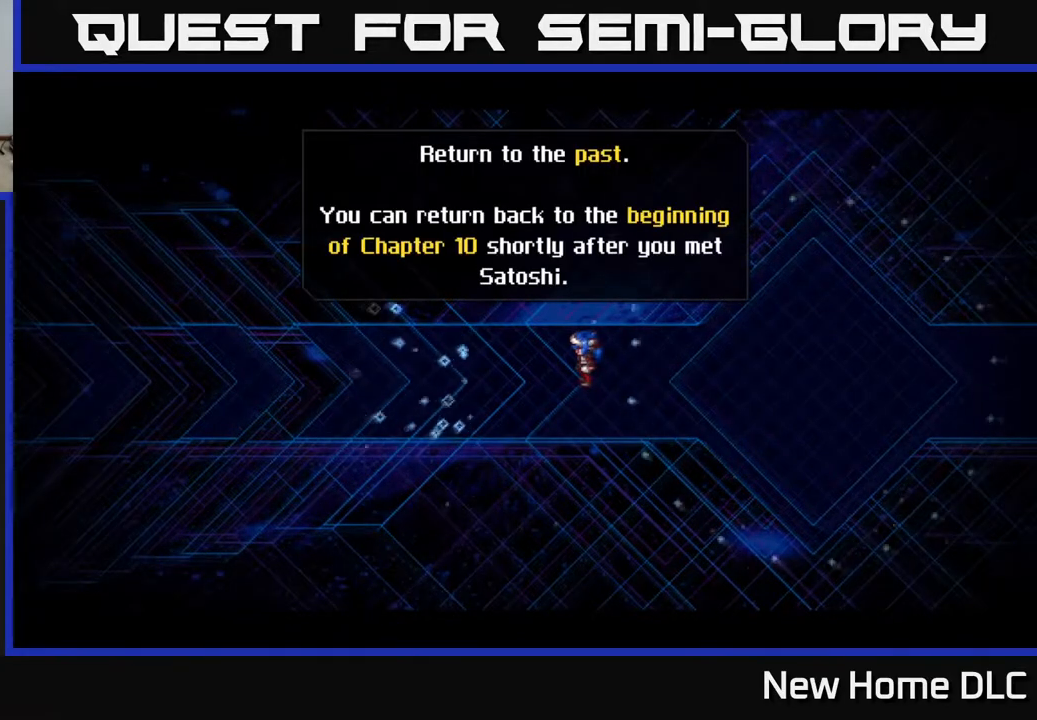
{"buttons": [], "left_stick": "center", "right_stick": "center", "events": [[200, "A", "down"], [450, "A", "up"]]}
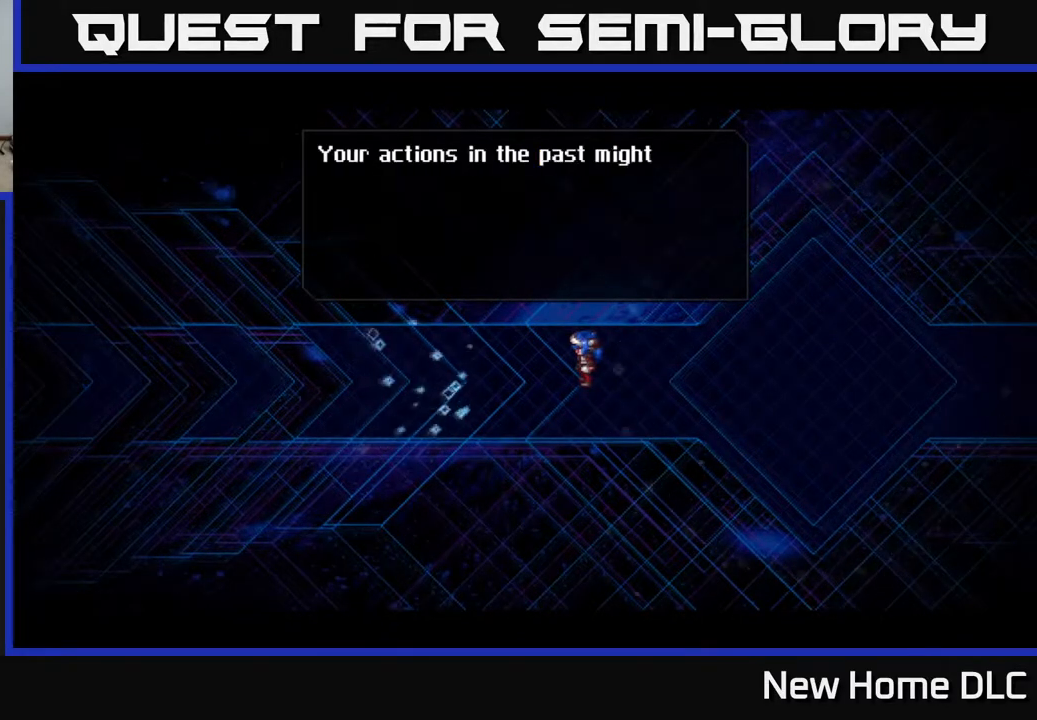
{"buttons": [], "left_stick": "center", "right_stick": "center", "events": [[117, "A", "down"], [283, "A", "up"]]}
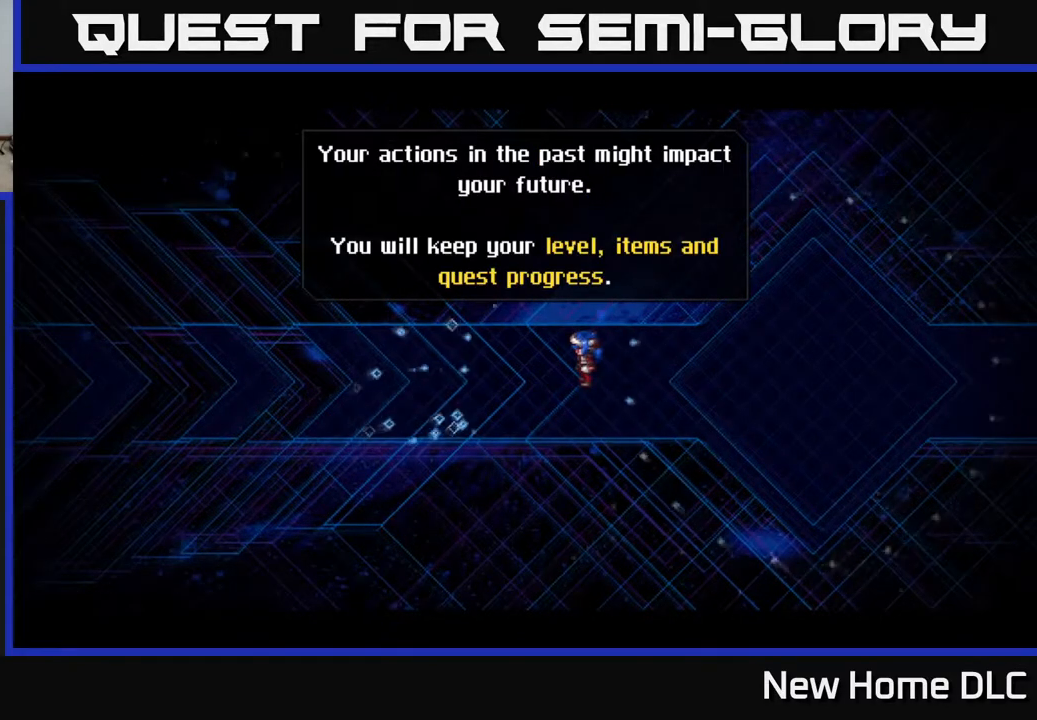
{"buttons": ["A"], "left_stick": "center", "right_stick": "center", "events": [[467, "A", "down"]]}
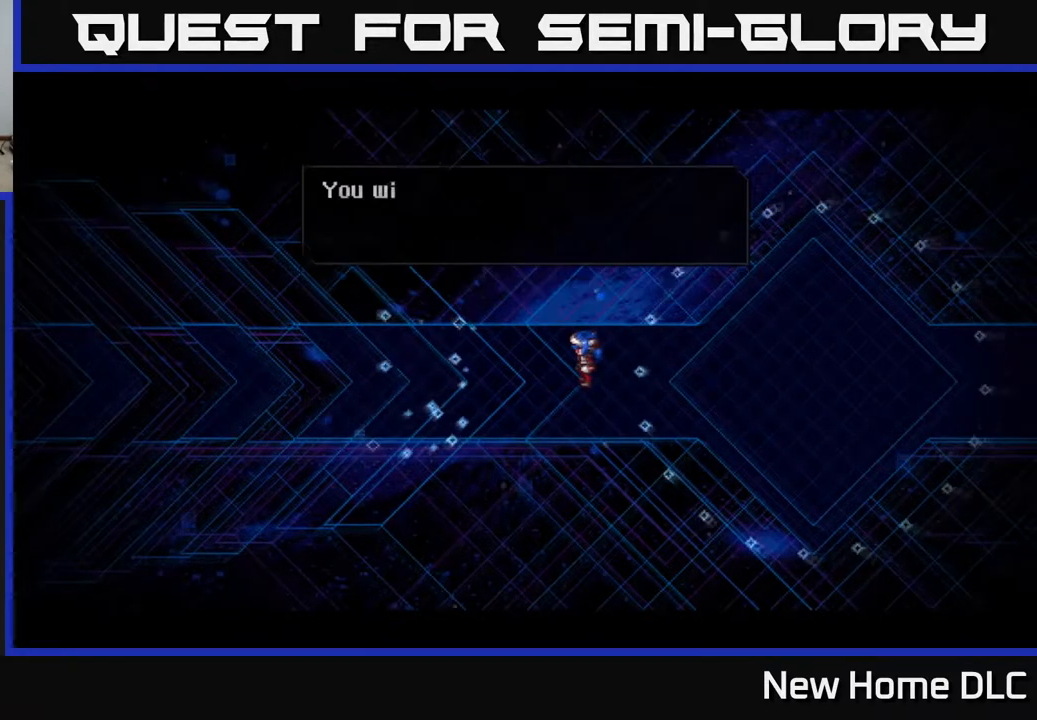
{"buttons": [], "left_stick": "center", "right_stick": "center", "events": [[33, "A", "up"], [133, "A", "down"], [200, "A", "up"]]}
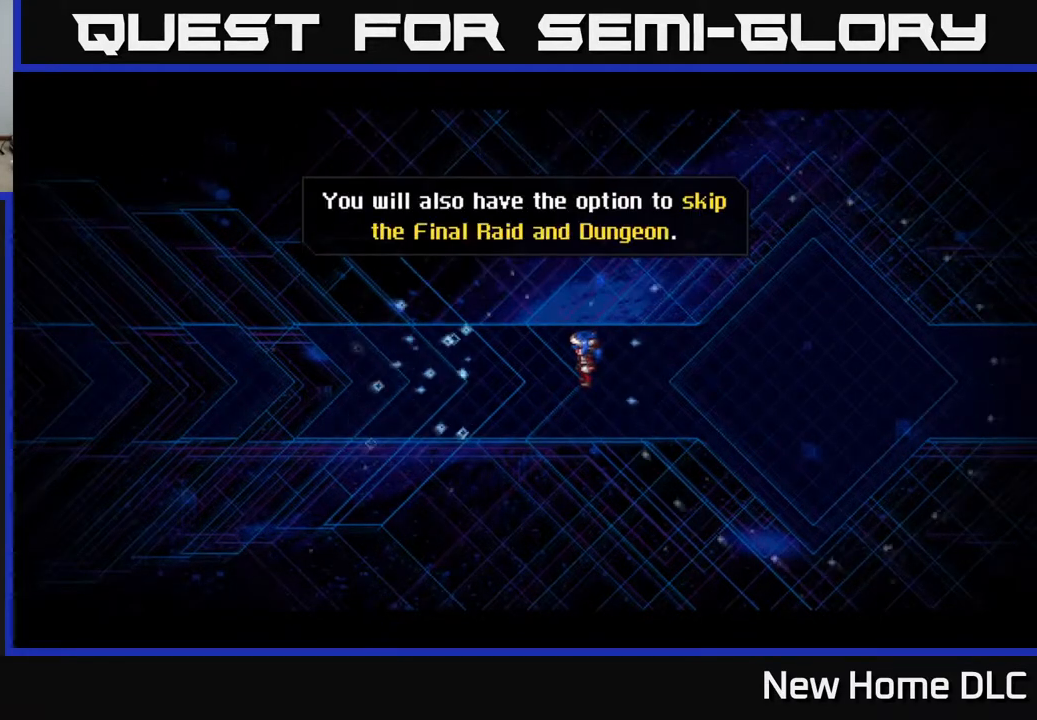
{"buttons": [], "left_stick": "center", "right_stick": "center", "events": [[33, "A", "down"], [100, "A", "up"]]}
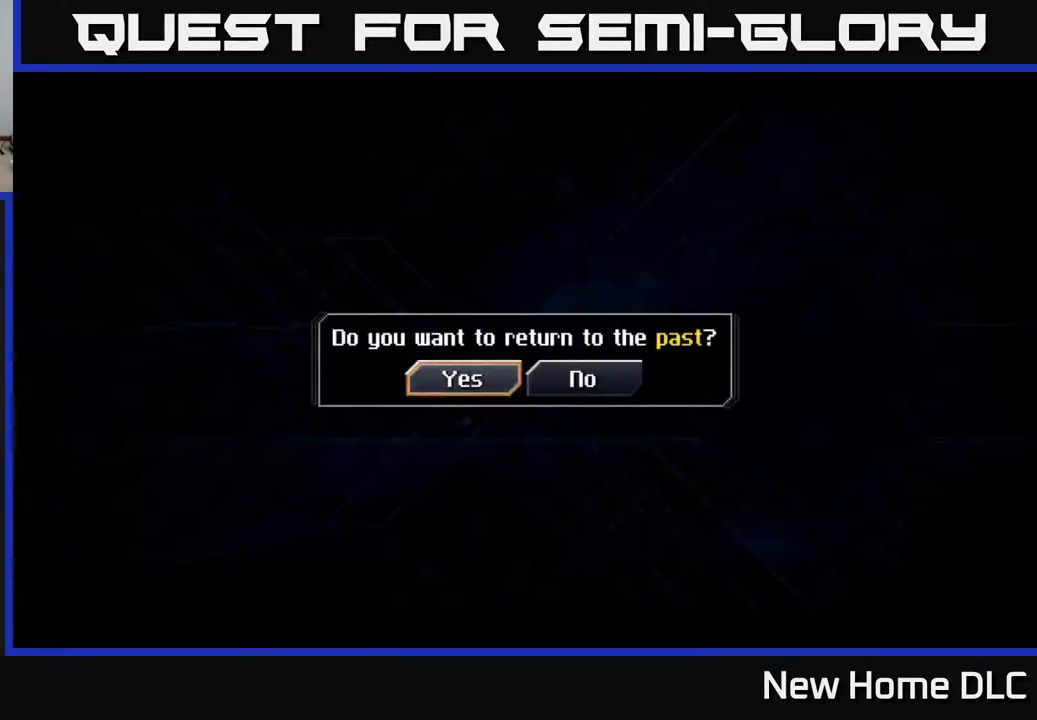
{"buttons": ["A"], "left_stick": "center", "right_stick": "center", "events": [[433, "A", "down"]]}
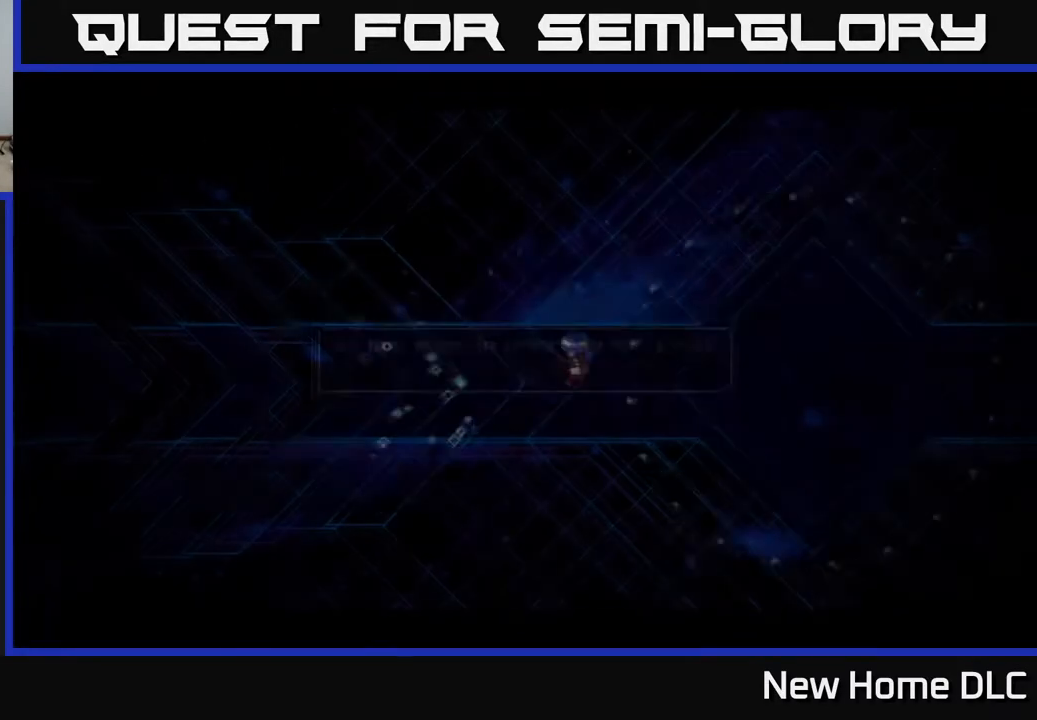
{"buttons": [], "left_stick": "center", "right_stick": "center", "events": [[33, "A", "up"], [133, "A", "down"], [217, "A", "up"], [333, "A", "down"], [400, "A", "up"]]}
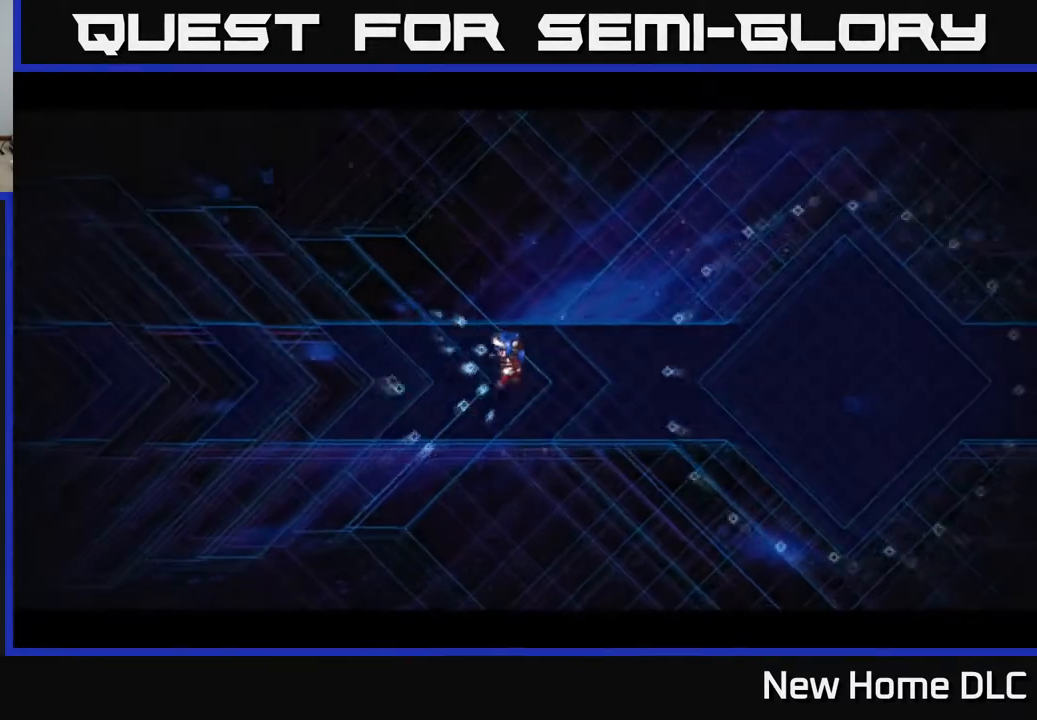
{"buttons": [], "left_stick": "center", "right_stick": "center", "events": [[33, "A", "down"], [100, "A", "up"]]}
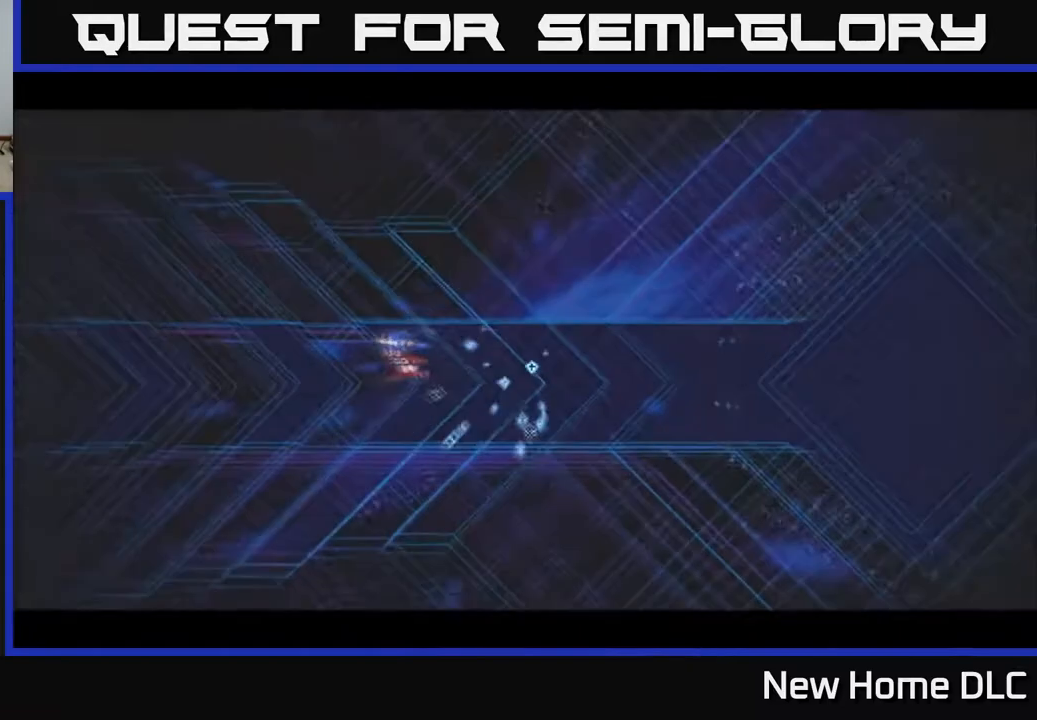
{"buttons": [], "left_stick": "center", "right_stick": "center", "events": []}
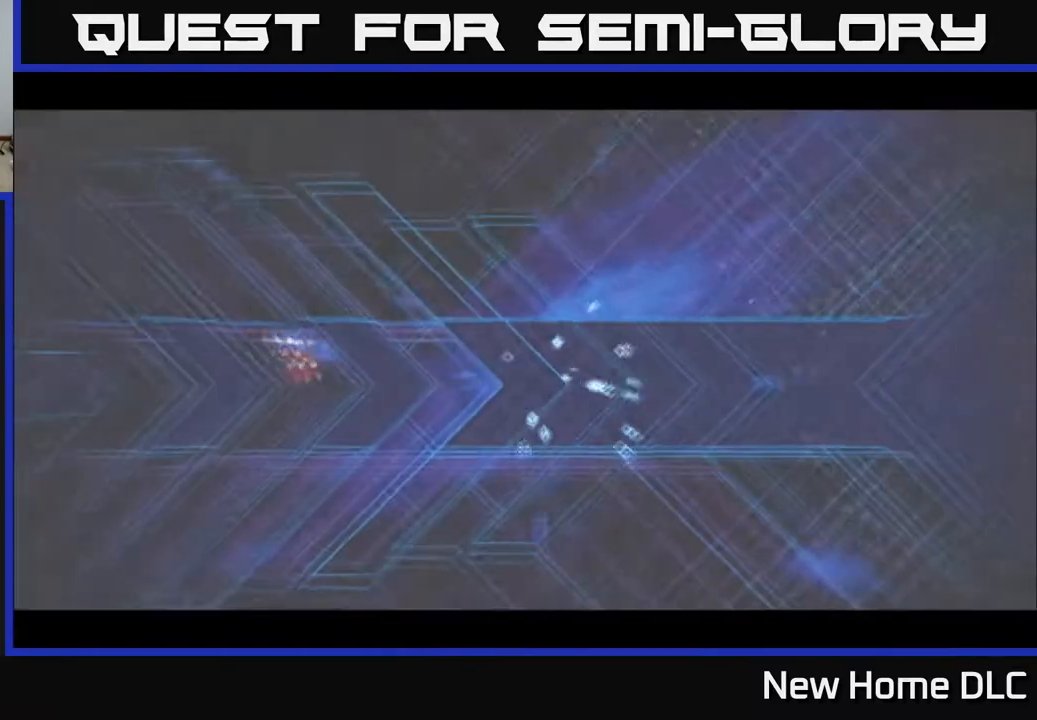
{"buttons": [], "left_stick": "center", "right_stick": "center", "events": []}
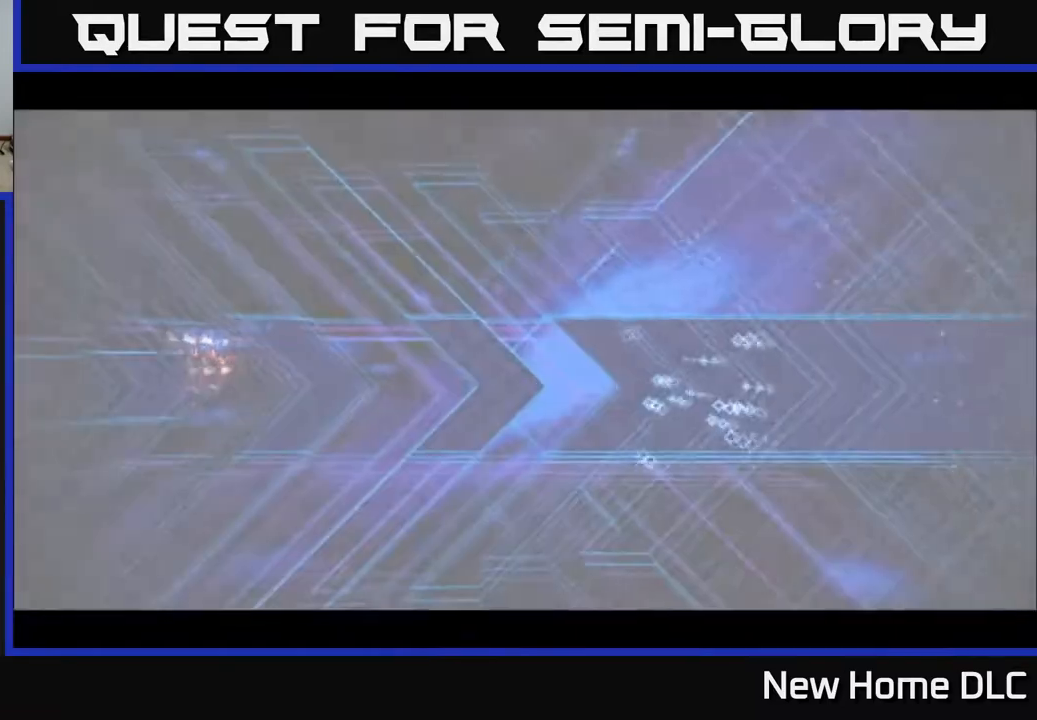
{"buttons": [], "left_stick": "center", "right_stick": "center", "events": []}
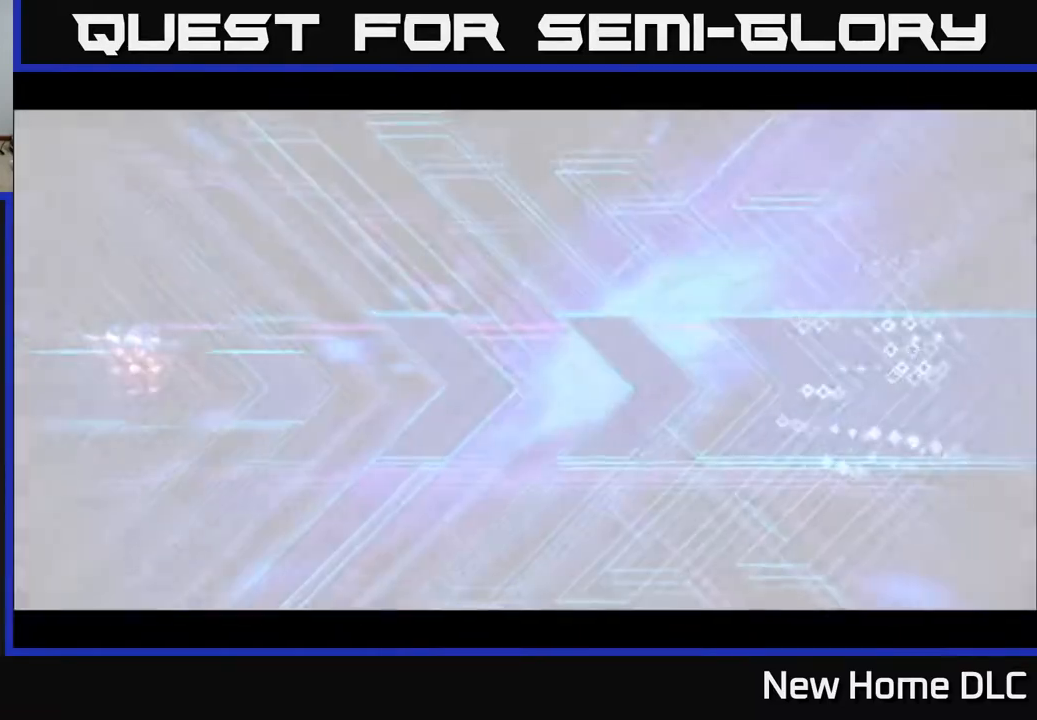
{"buttons": [], "left_stick": "center", "right_stick": "center", "events": []}
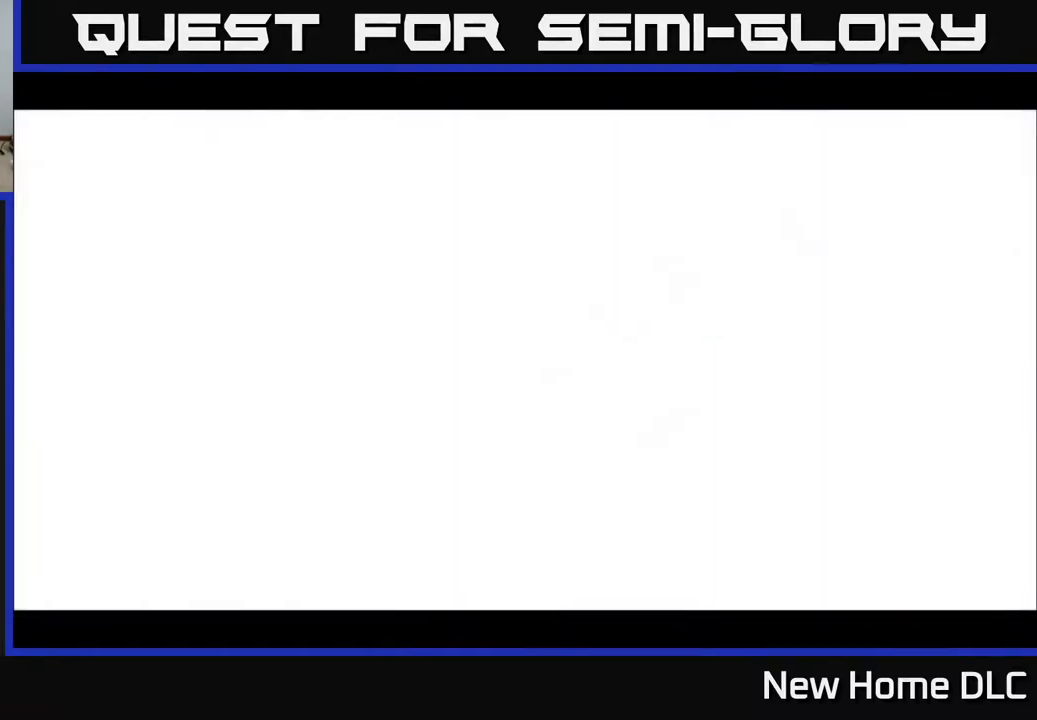
{"buttons": [], "left_stick": "center", "right_stick": "center", "events": []}
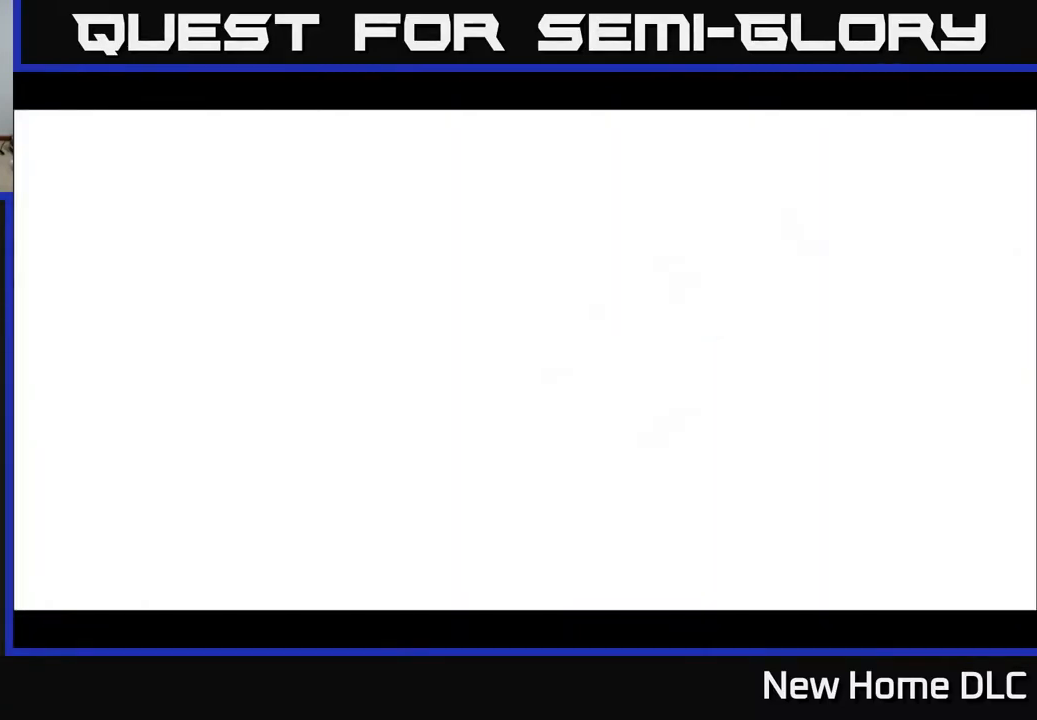
{"buttons": [], "left_stick": "center", "right_stick": "center", "events": []}
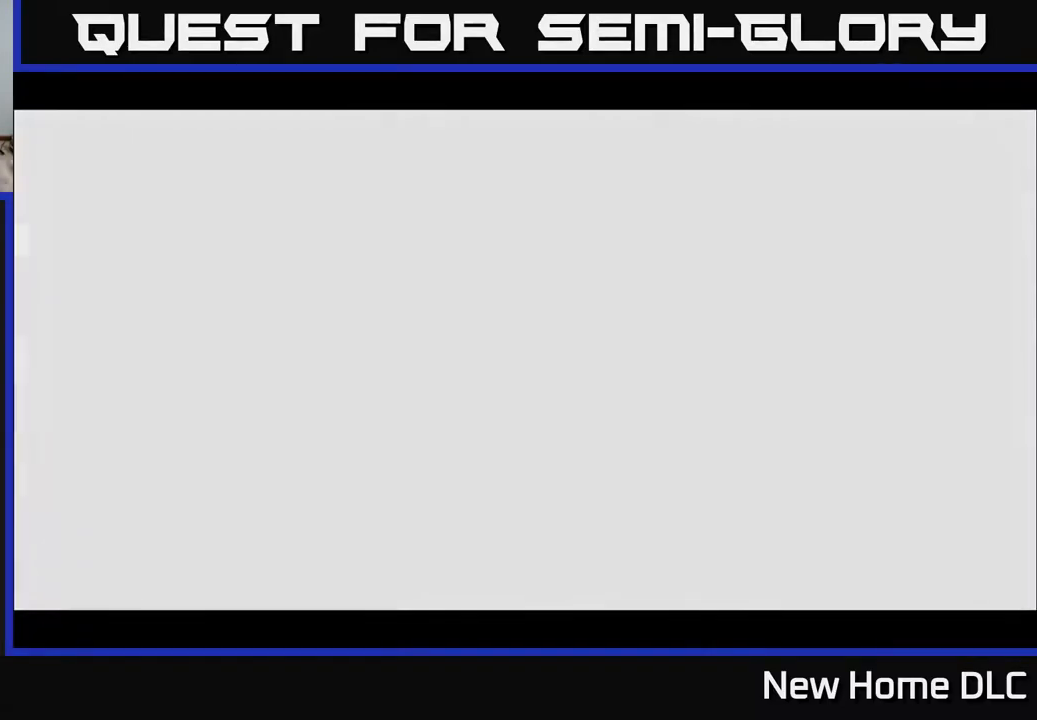
{"buttons": [], "left_stick": "center", "right_stick": "center", "events": []}
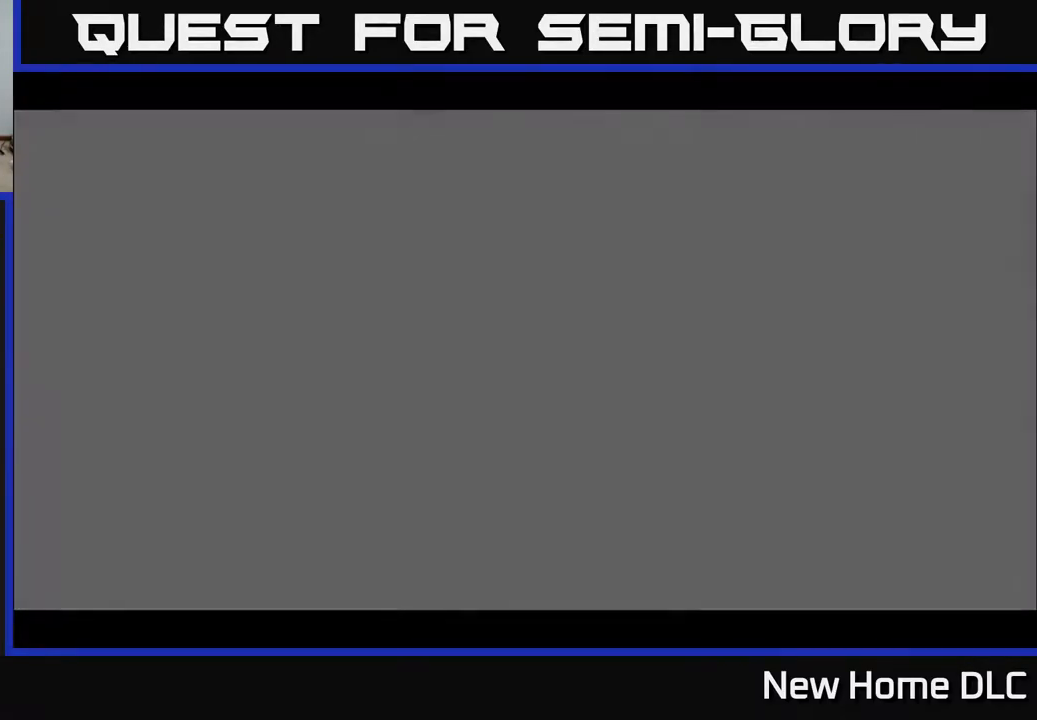
{"buttons": [], "left_stick": "center", "right_stick": "center", "events": []}
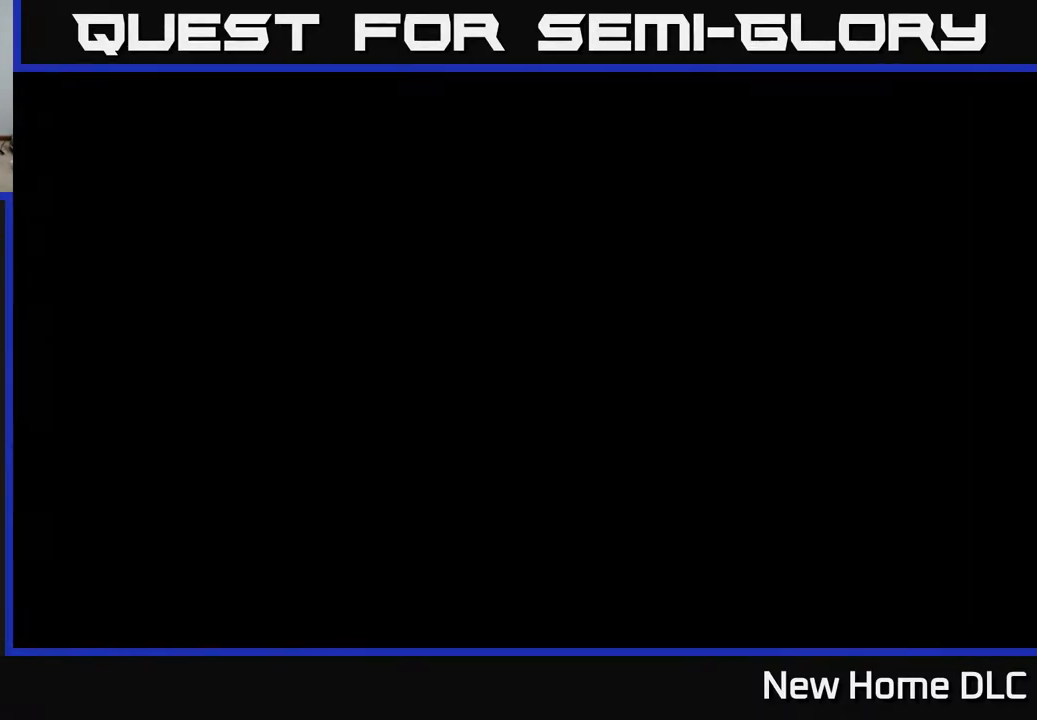
{"buttons": [], "left_stick": "center", "right_stick": "center", "events": []}
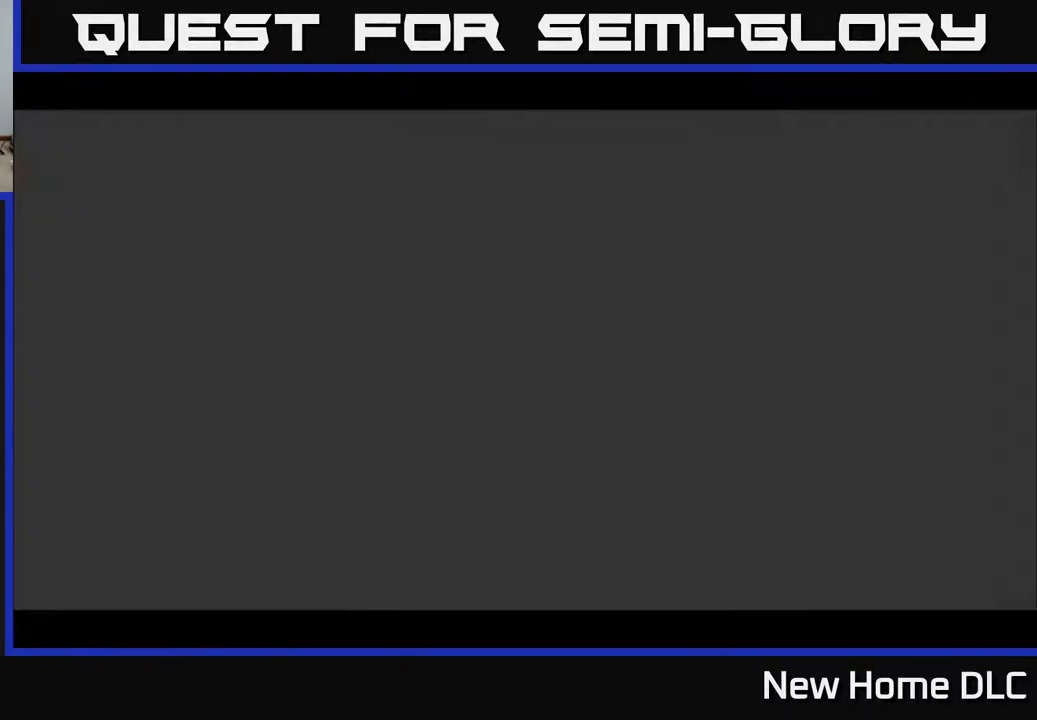
{"buttons": [], "left_stick": "left", "right_stick": "center", "events": [[183, "left_stick", "up"], [500, "left_stick", "left"]]}